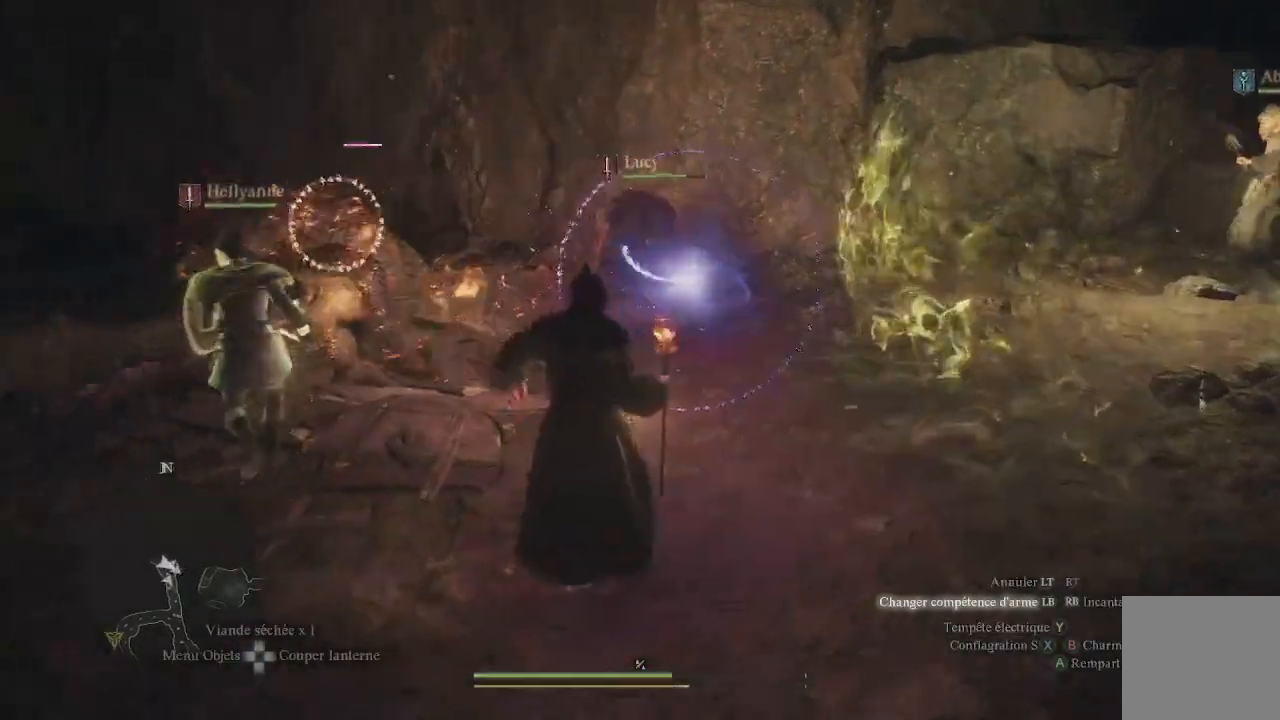
Gameplay with a controller (Xbox layout); each line is a JSON object with the inputs held at the frame after it. "events" lists button and stick changes between this image and that frame as [ms after this image, input, new state], when the widget could be followed in between.
{"buttons": ["L1", "R1"], "left_stick": "center", "right_stick": "left", "events": [[67, "Y", "up"], [217, "right_stick", "left"], [233, "R1", "down"]]}
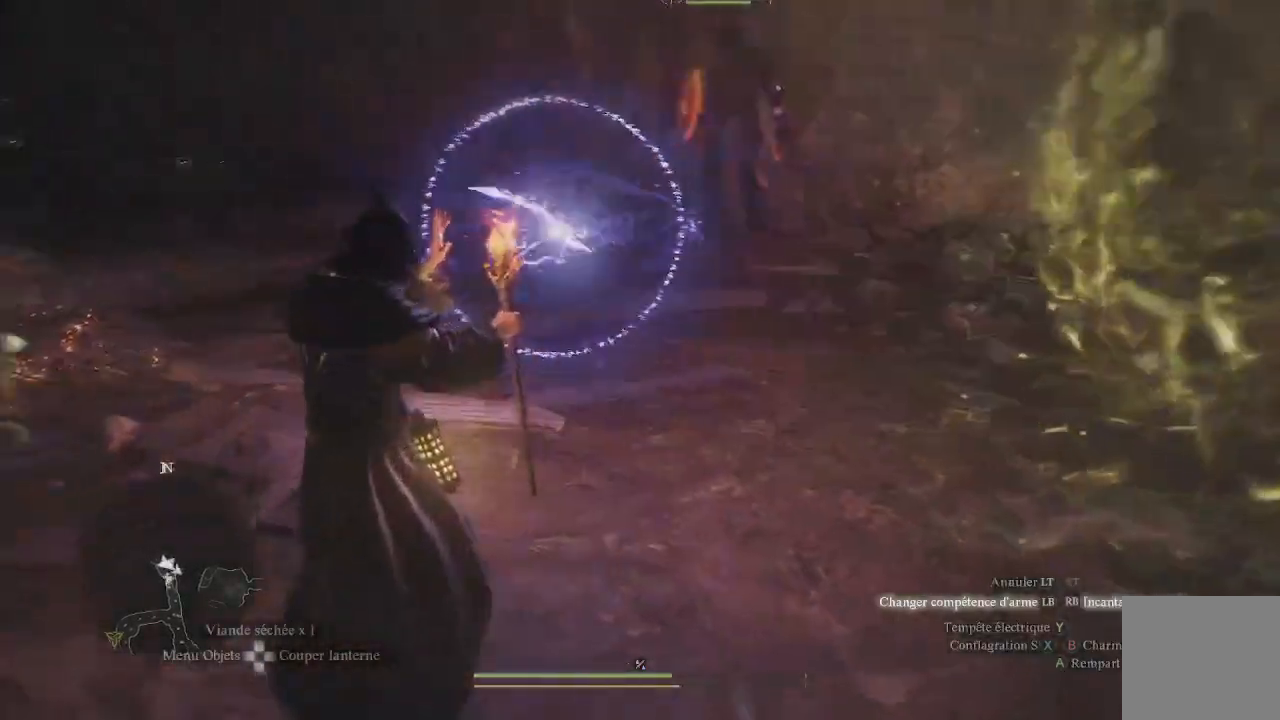
{"buttons": ["L1", "R1"], "left_stick": "down", "right_stick": "left", "events": [[17, "left_stick", "down"]]}
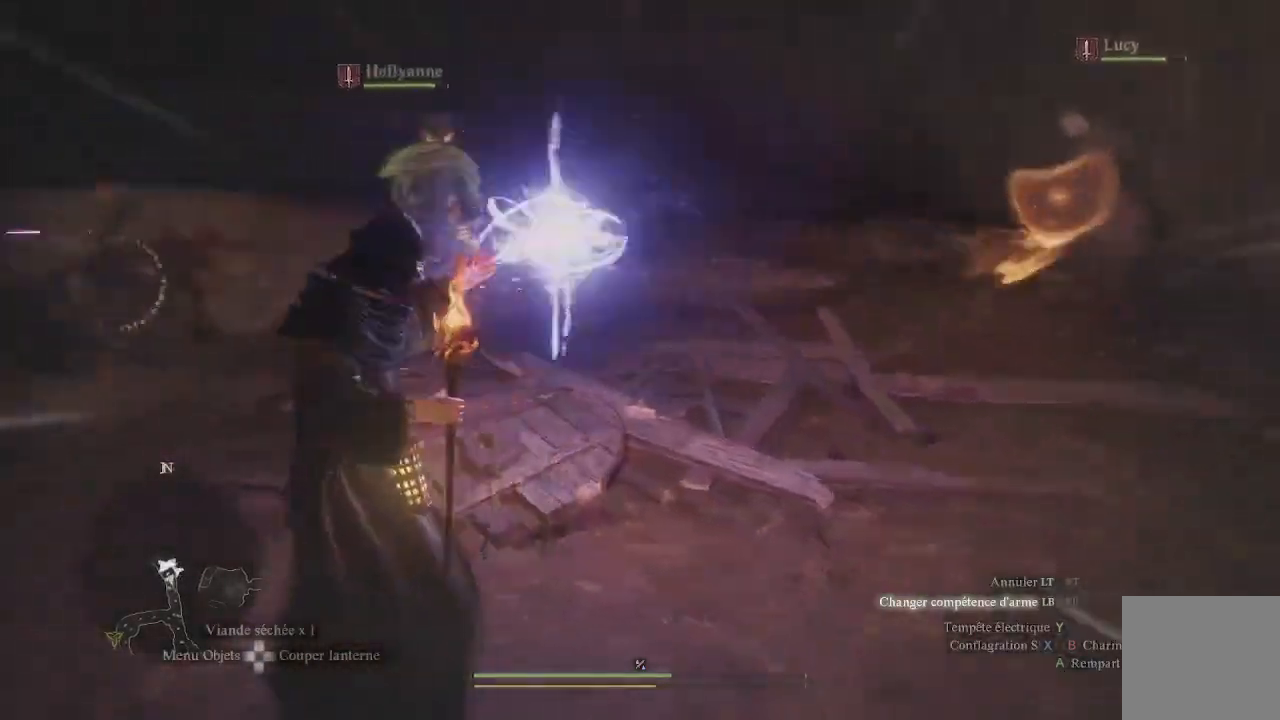
{"buttons": ["L1"], "left_stick": "down", "right_stick": "left", "events": [[483, "R1", "up"]]}
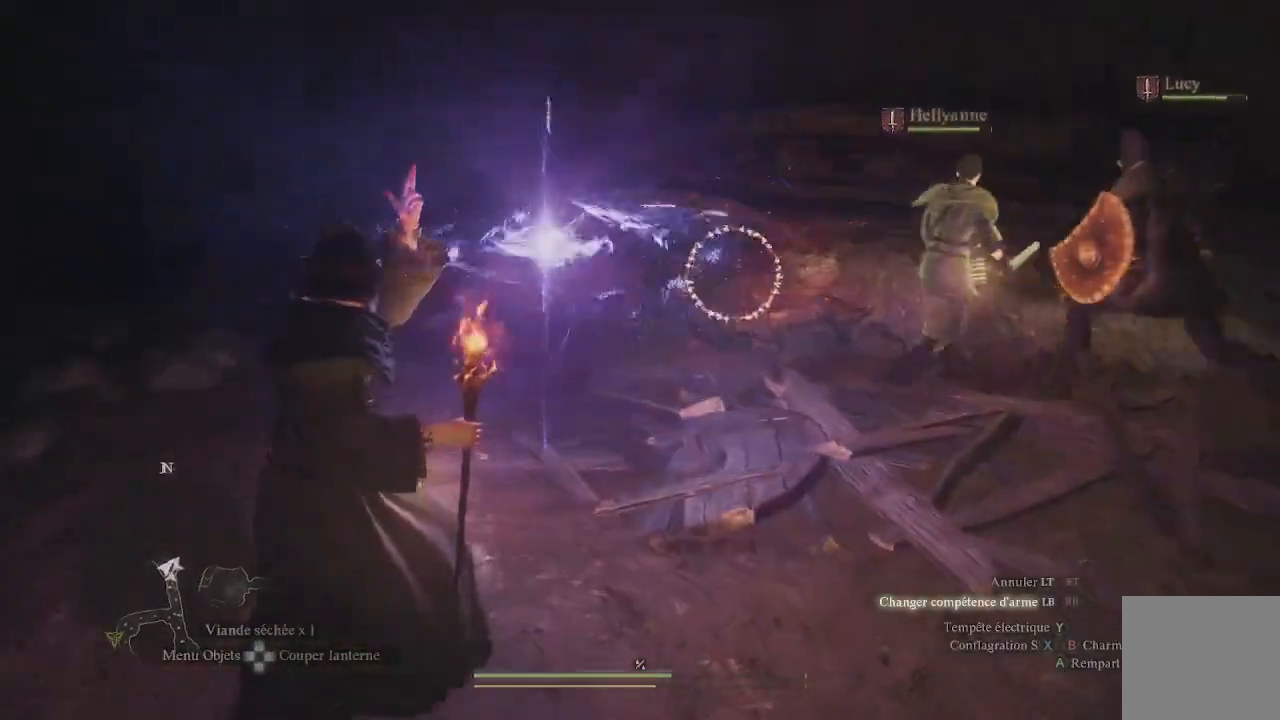
{"buttons": [], "left_stick": "center", "right_stick": "center", "events": [[17, "right_stick", "center"], [83, "L1", "up"], [150, "right_stick", "right"], [333, "right_stick", "center"], [500, "left_stick", "center"]]}
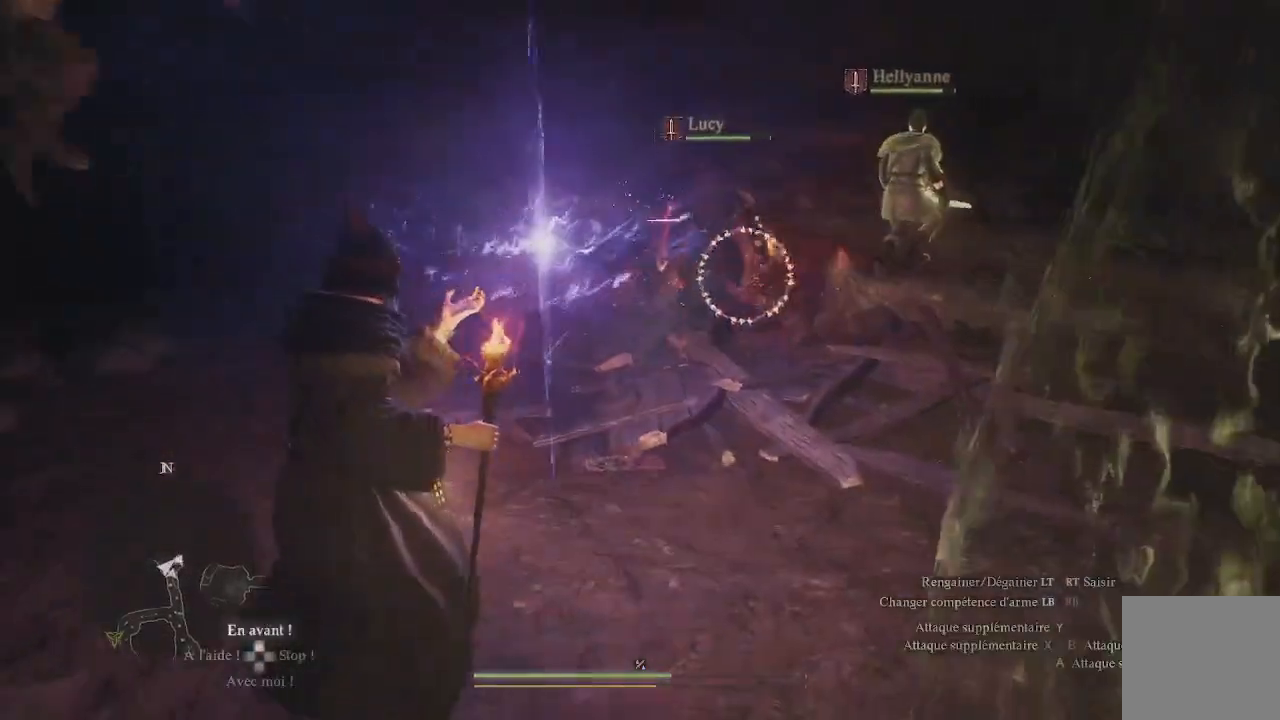
{"buttons": [], "left_stick": "center", "right_stick": "center", "events": []}
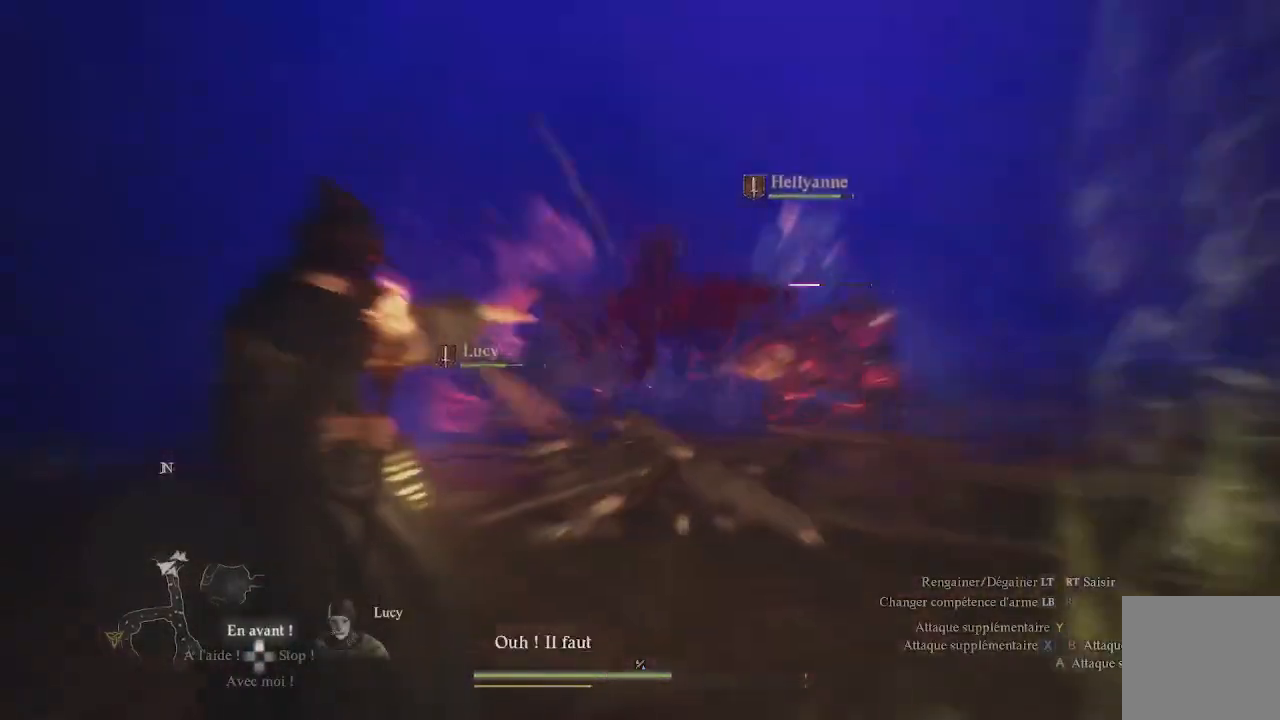
{"buttons": [], "left_stick": "center", "right_stick": "center", "events": []}
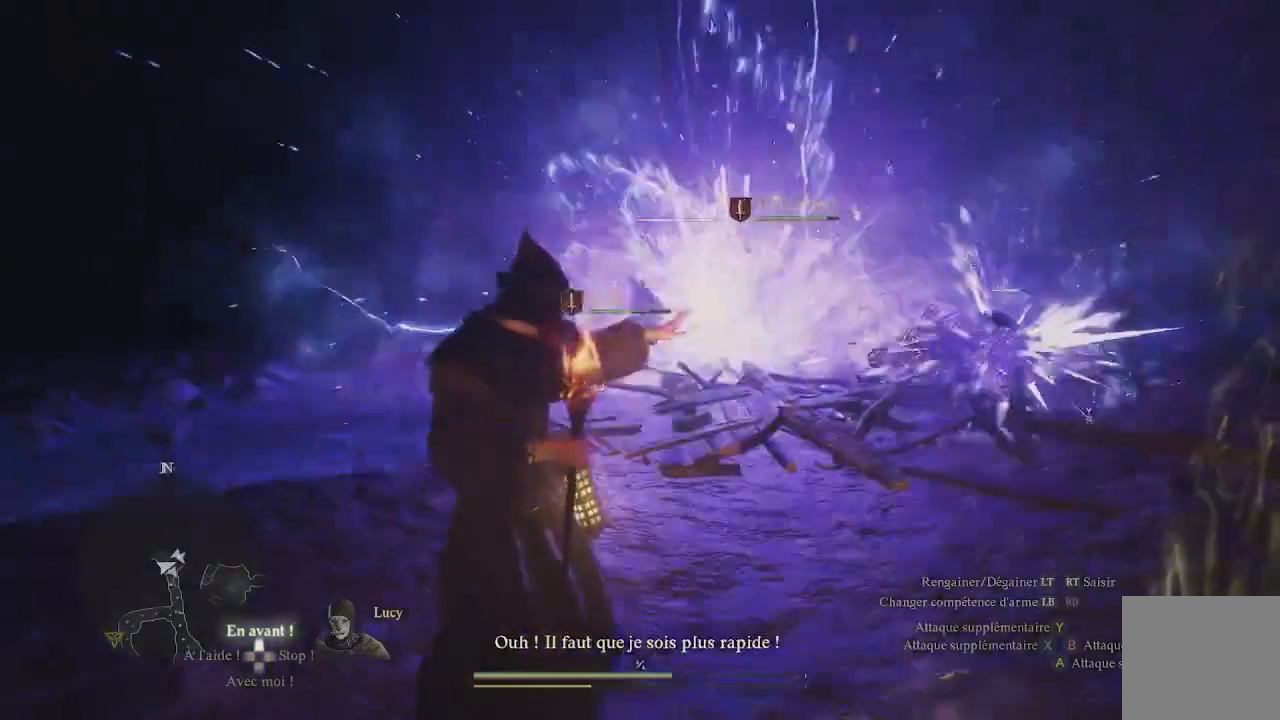
{"buttons": [], "left_stick": "center", "right_stick": "center", "events": []}
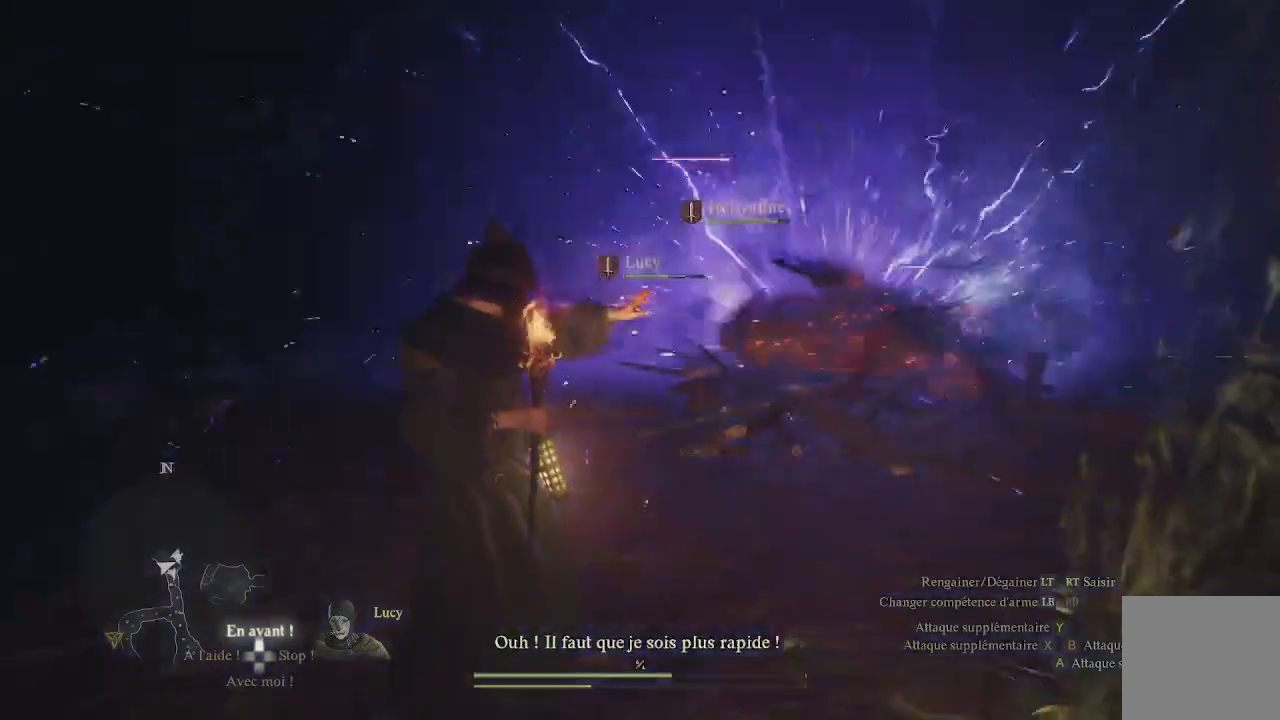
{"buttons": ["X"], "left_stick": "center", "right_stick": "center", "events": [[317, "X", "down"]]}
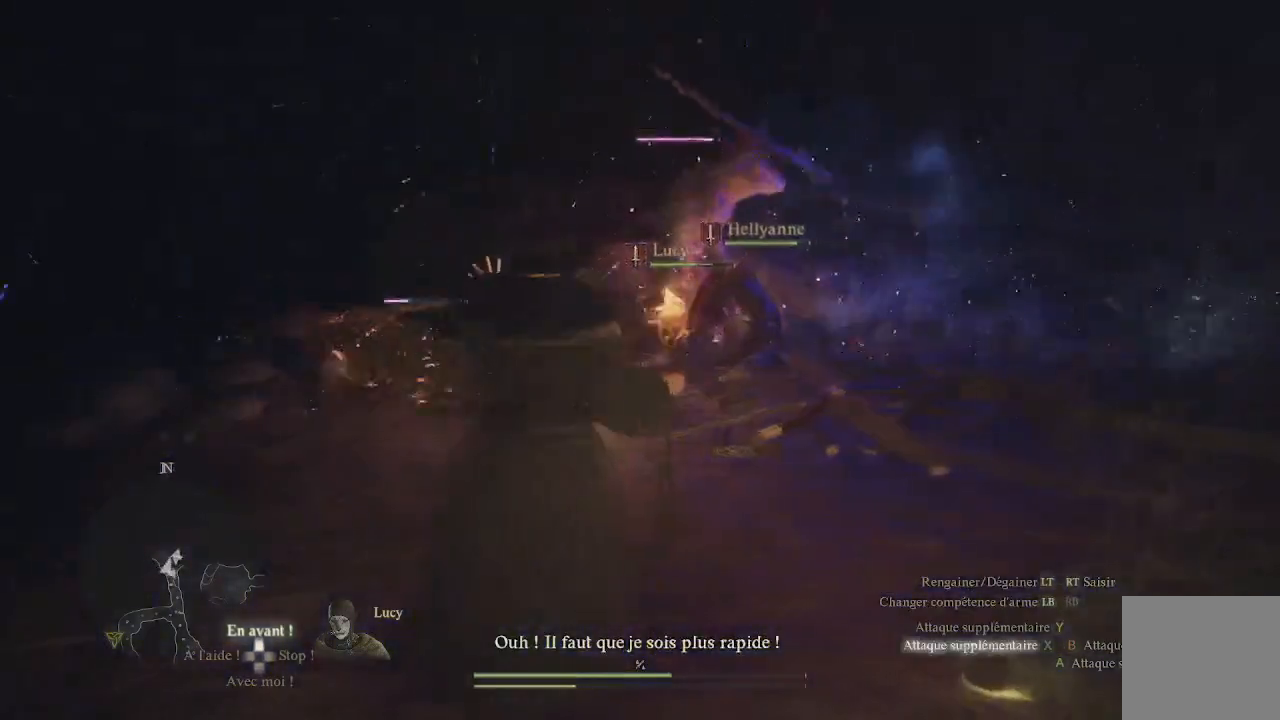
{"buttons": [], "left_stick": "center", "right_stick": "center", "events": [[50, "X", "up"], [83, "X", "down"], [183, "X", "up"], [250, "X", "down"], [350, "X", "up"], [383, "X", "down"], [483, "X", "up"]]}
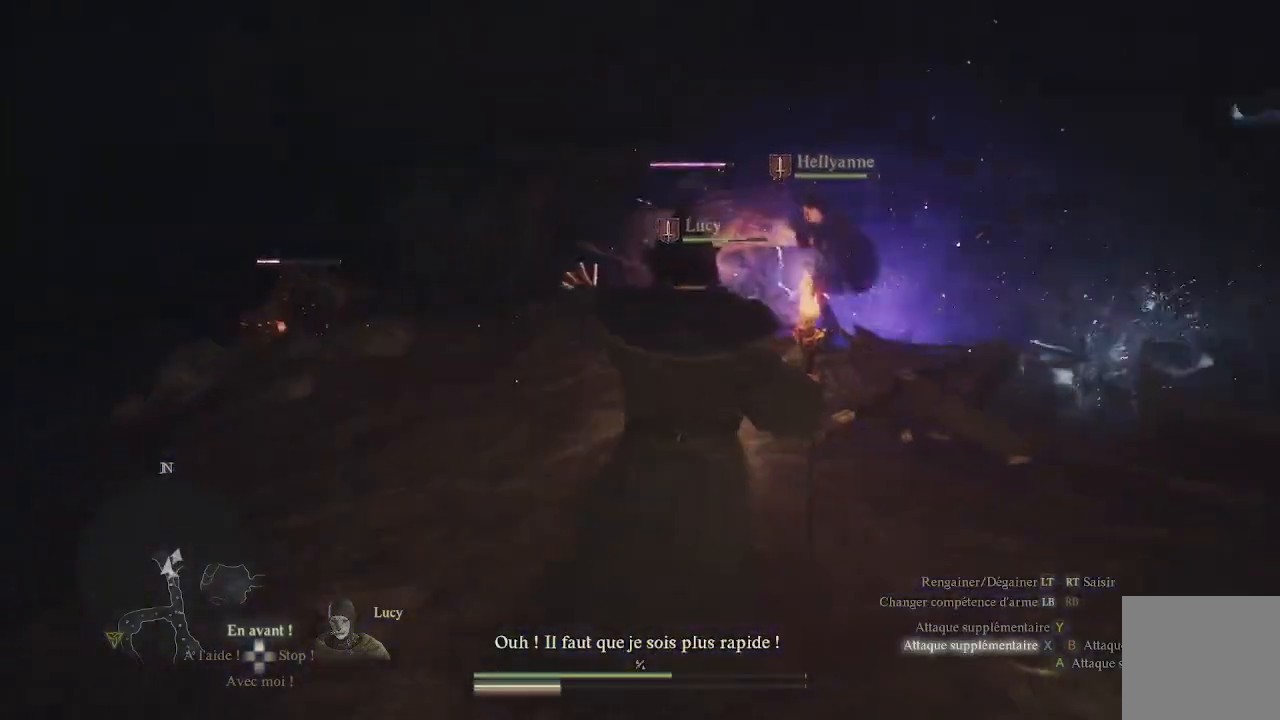
{"buttons": [], "left_stick": "center", "right_stick": "center", "events": [[33, "X", "down"], [83, "X", "up"], [150, "X", "down"], [217, "X", "up"], [300, "X", "down"], [350, "X", "up"], [417, "X", "down"], [483, "X", "up"]]}
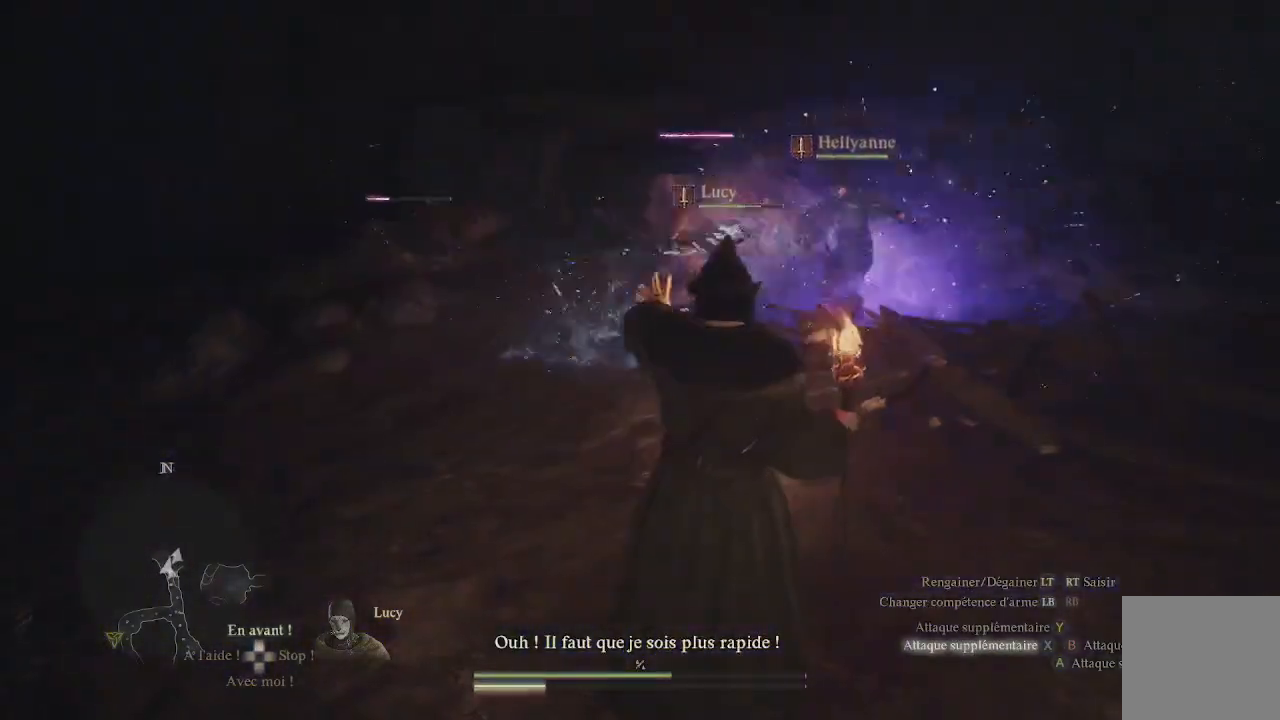
{"buttons": [], "left_stick": "center", "right_stick": "center", "events": [[67, "X", "down"], [150, "X", "up"], [200, "X", "down"], [300, "X", "up"], [367, "X", "down"], [450, "X", "up"]]}
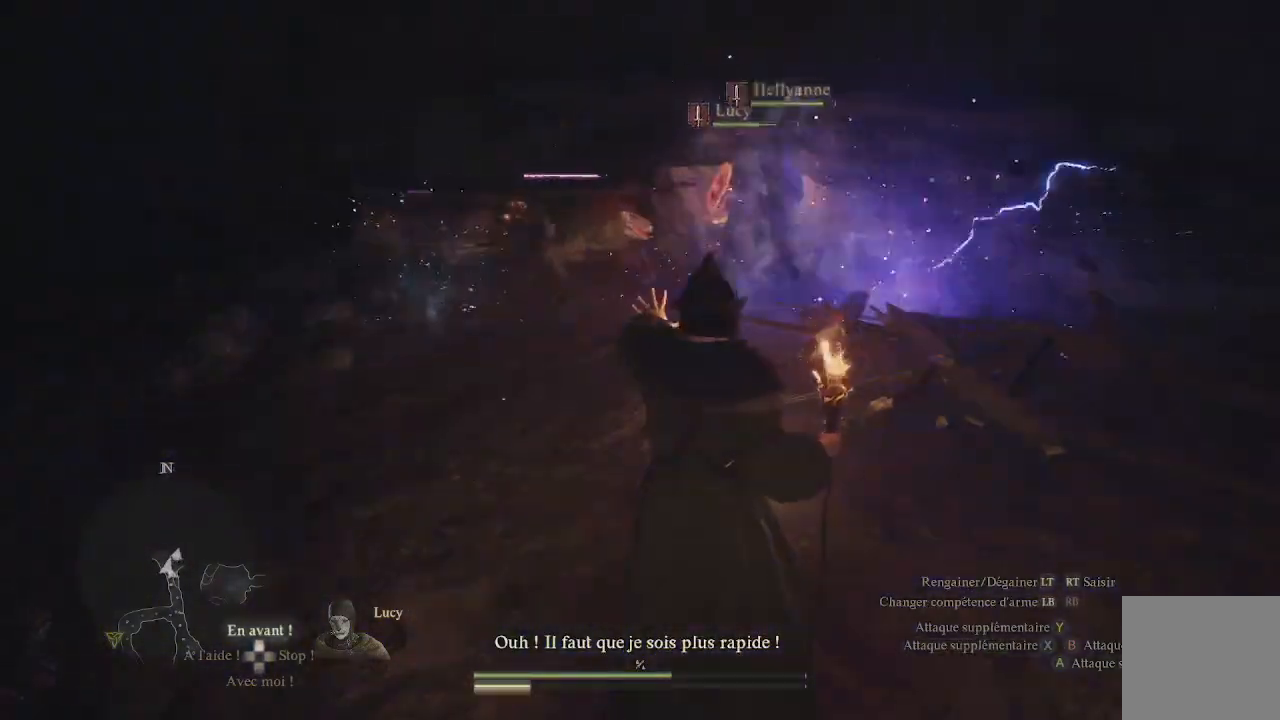
{"buttons": [], "left_stick": "center", "right_stick": "center", "events": [[17, "X", "down"], [100, "X", "up"], [150, "X", "down"], [267, "X", "up"]]}
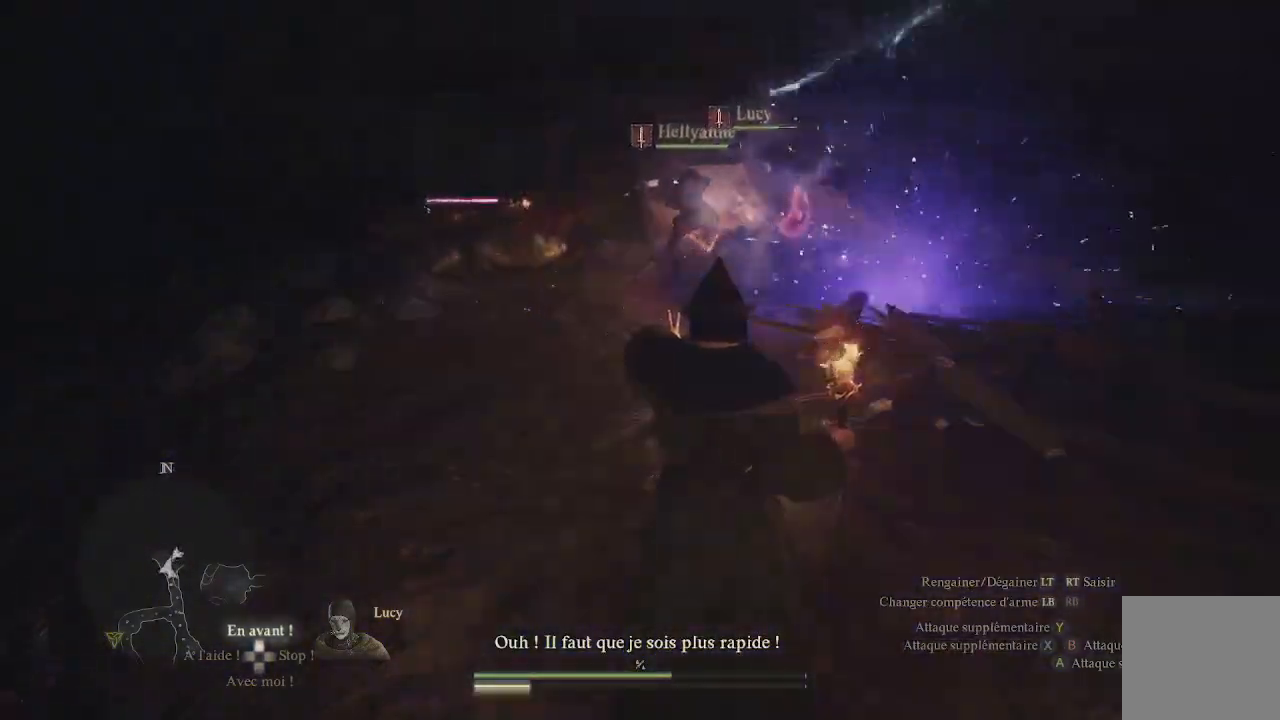
{"buttons": [], "left_stick": "down-right", "right_stick": "center", "events": [[250, "left_stick", "down"], [417, "left_stick", "down-right"]]}
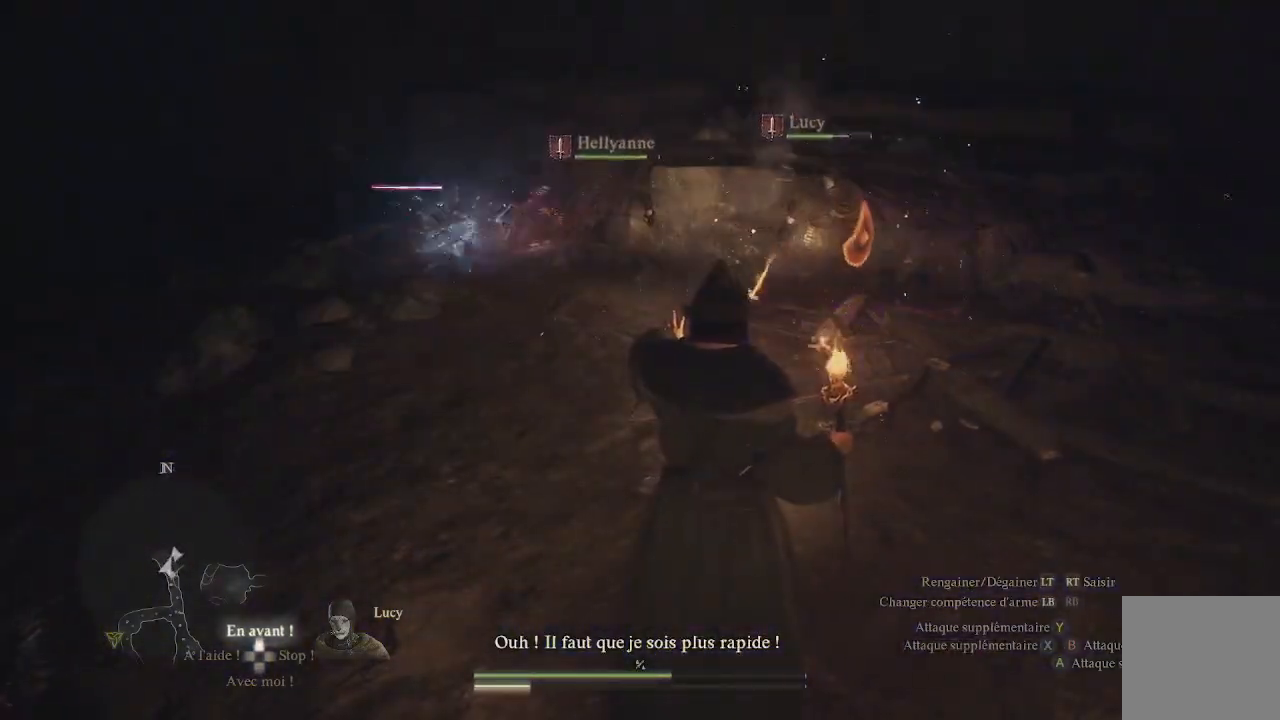
{"buttons": [], "left_stick": "down-right", "right_stick": "center", "events": [[167, "right_stick", "left"], [367, "right_stick", "center"]]}
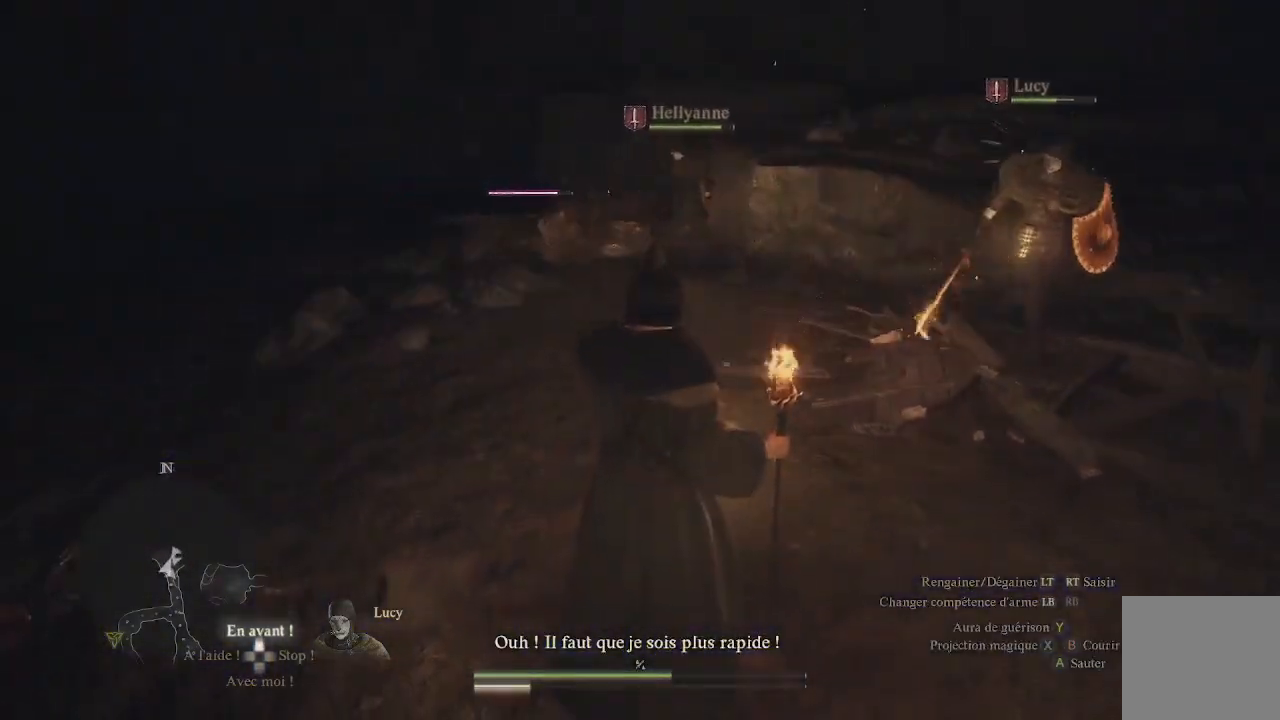
{"buttons": [], "left_stick": "down", "right_stick": "center", "events": [[33, "left_stick", "down"], [50, "right_stick", "left"], [233, "right_stick", "center"]]}
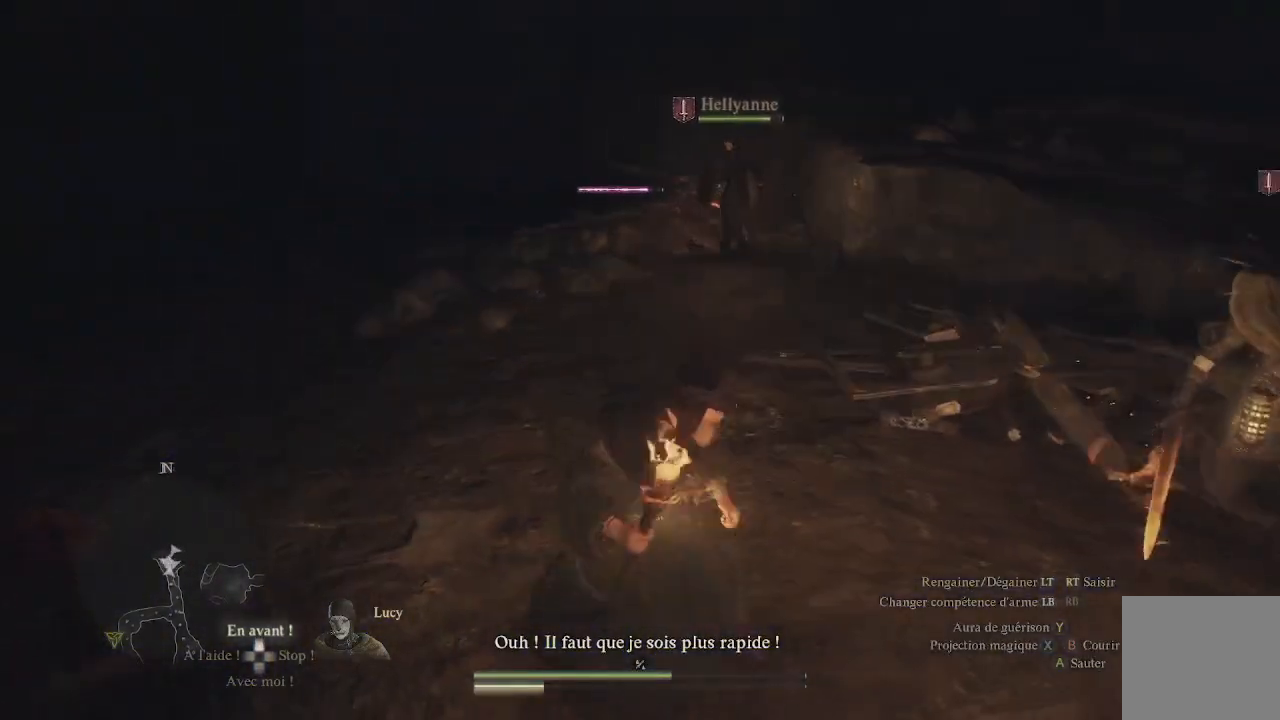
{"buttons": [], "left_stick": "up-right", "right_stick": "center", "events": [[267, "right_stick", "left"], [450, "right_stick", "center"], [500, "left_stick", "up-right"]]}
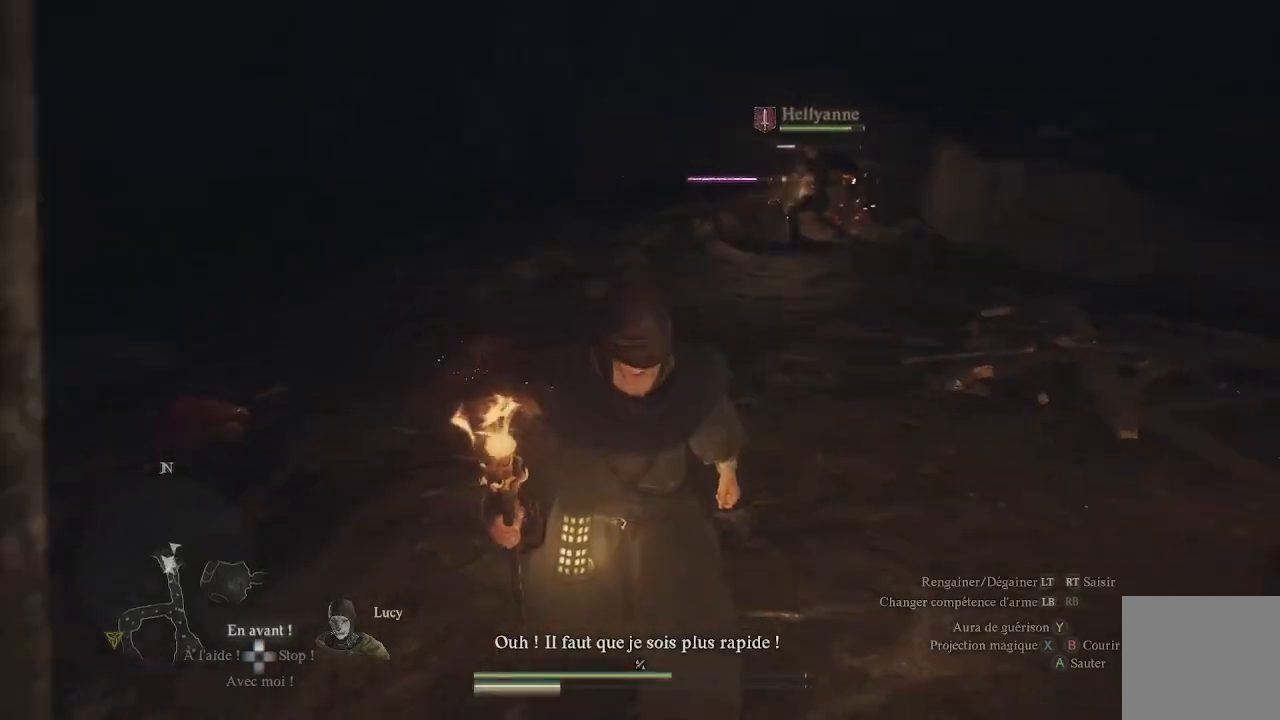
{"buttons": [], "left_stick": "up", "right_stick": "center", "events": [[17, "left_stick", "up"], [83, "X", "down"], [150, "X", "up"], [250, "X", "down"], [333, "X", "up"], [417, "X", "down"], [483, "X", "up"]]}
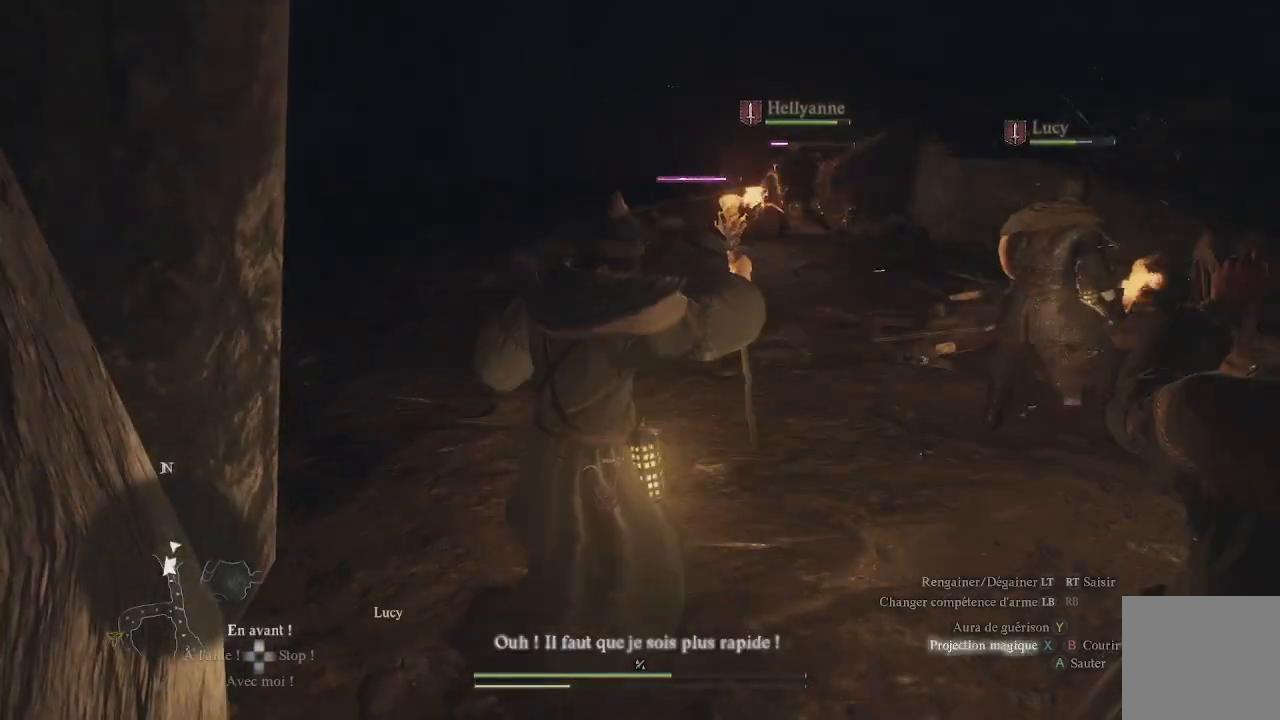
{"buttons": [], "left_stick": "center", "right_stick": "center", "events": [[83, "X", "down"], [167, "X", "up"], [233, "X", "down"], [367, "X", "up"], [367, "left_stick", "center"], [417, "X", "down"], [500, "X", "up"]]}
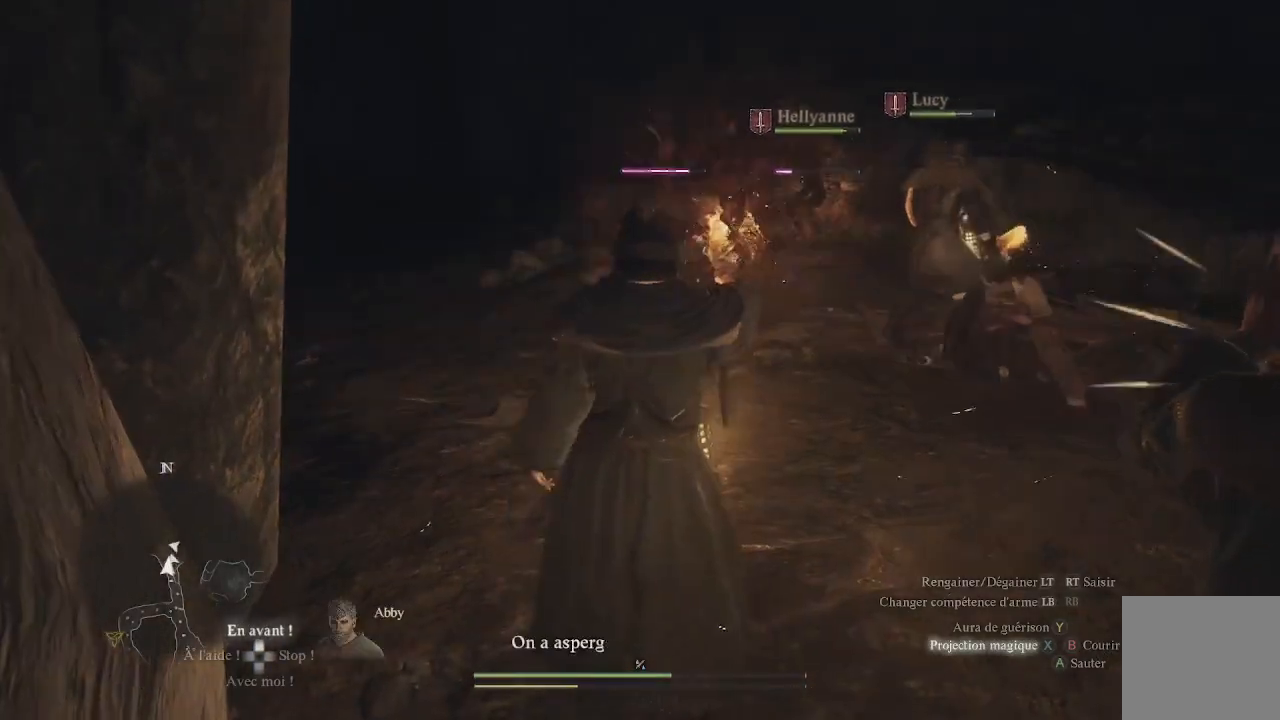
{"buttons": ["X"], "left_stick": "center", "right_stick": "center", "events": [[83, "X", "down"], [183, "X", "up"], [267, "X", "down"], [383, "X", "up"], [433, "X", "down"]]}
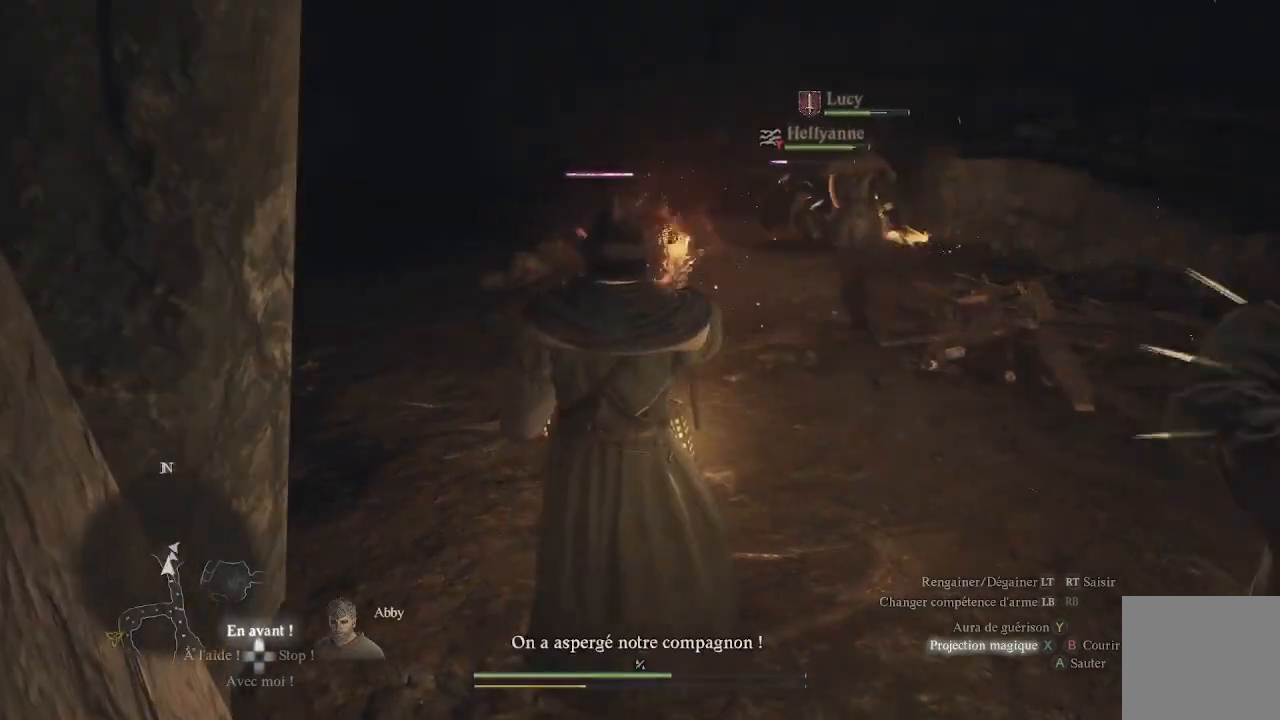
{"buttons": ["X"], "left_stick": "center", "right_stick": "center", "events": [[33, "X", "up"], [117, "X", "down"], [217, "X", "up"], [317, "X", "down"], [400, "X", "up"], [483, "X", "down"]]}
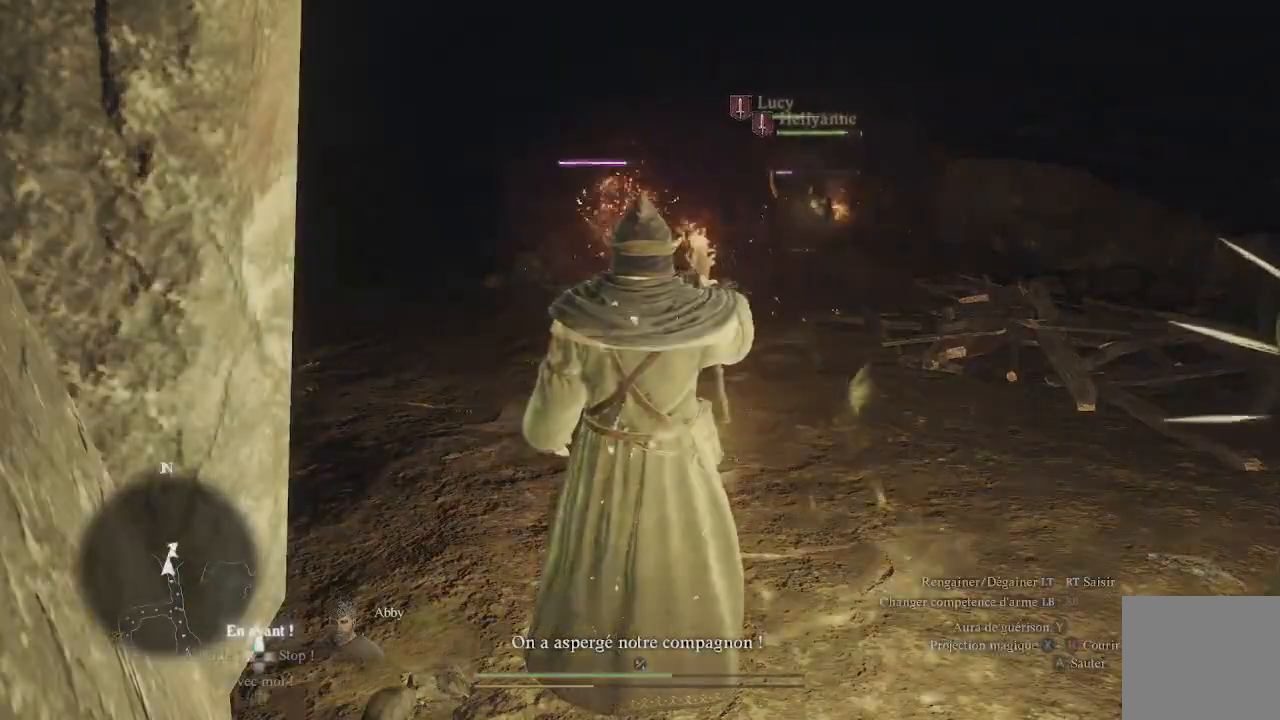
{"buttons": [], "left_stick": "center", "right_stick": "center", "events": [[83, "X", "up"], [167, "X", "down"], [267, "X", "up"], [367, "X", "down"], [450, "X", "up"]]}
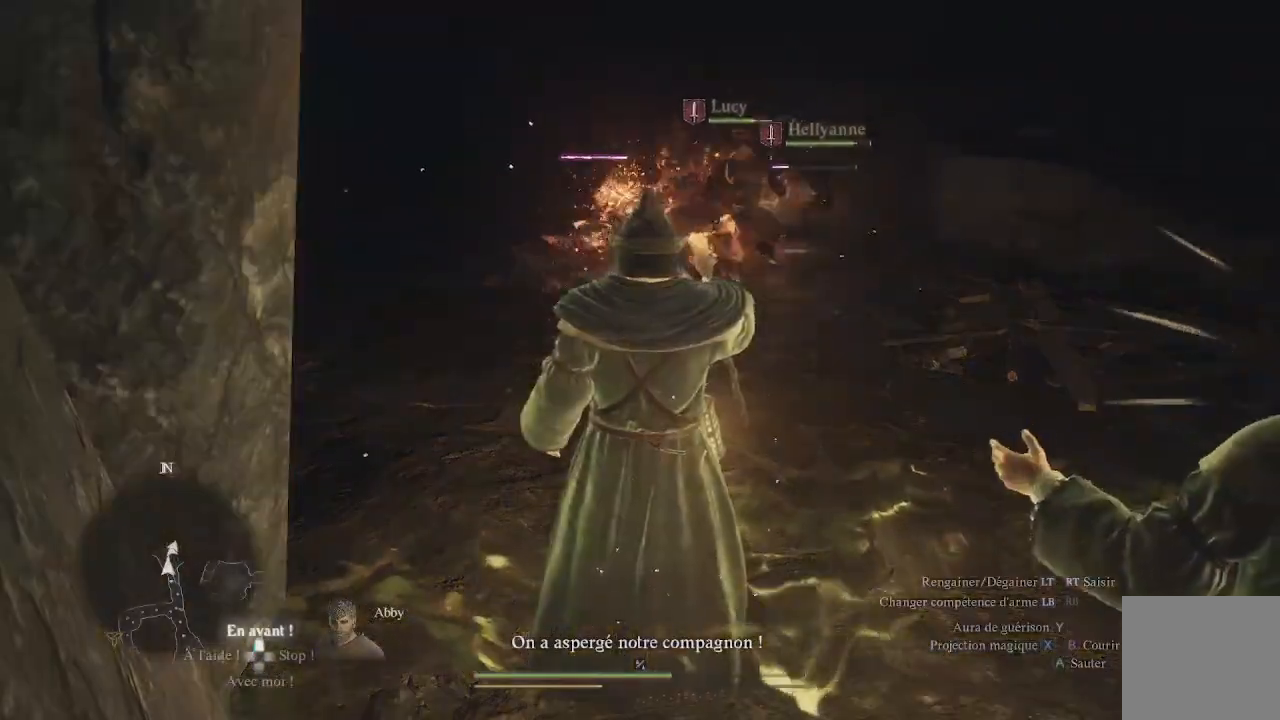
{"buttons": ["L1"], "left_stick": "center", "right_stick": "center", "events": [[67, "X", "down"], [83, "L1", "down"], [150, "X", "up"], [233, "X", "down"], [317, "X", "up"], [400, "X", "down"], [500, "X", "up"]]}
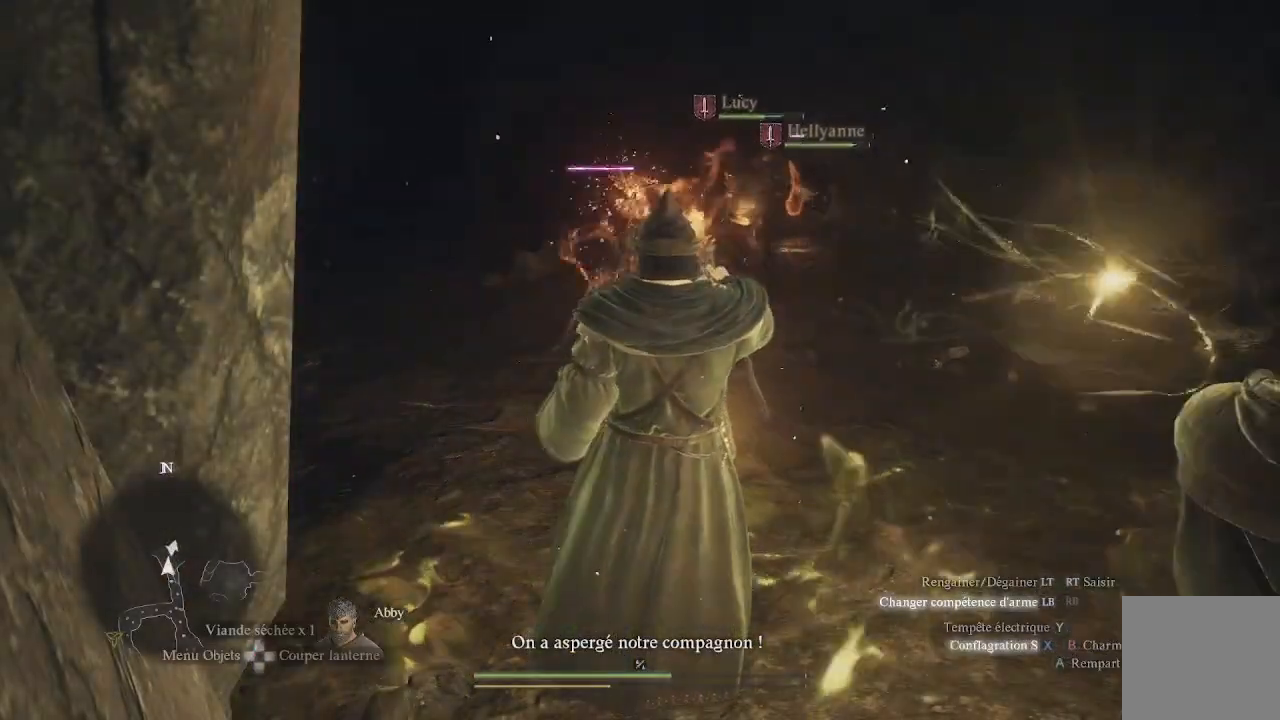
{"buttons": ["L1", "R1"], "left_stick": "up", "right_stick": "center", "events": [[67, "X", "down"], [167, "X", "up"], [250, "X", "down"], [350, "X", "up"], [367, "left_stick", "up"], [417, "R1", "down"]]}
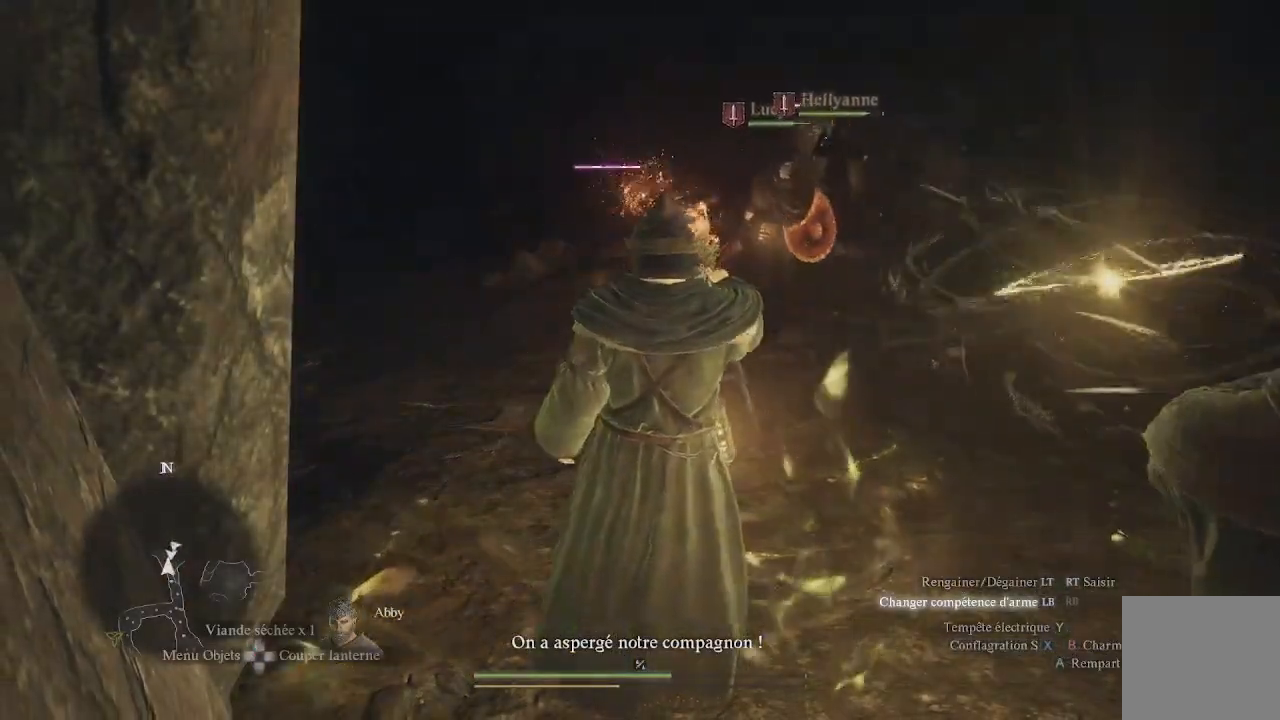
{"buttons": ["L1", "R1"], "left_stick": "up", "right_stick": "center", "events": [[300, "X", "down"], [367, "X", "up"]]}
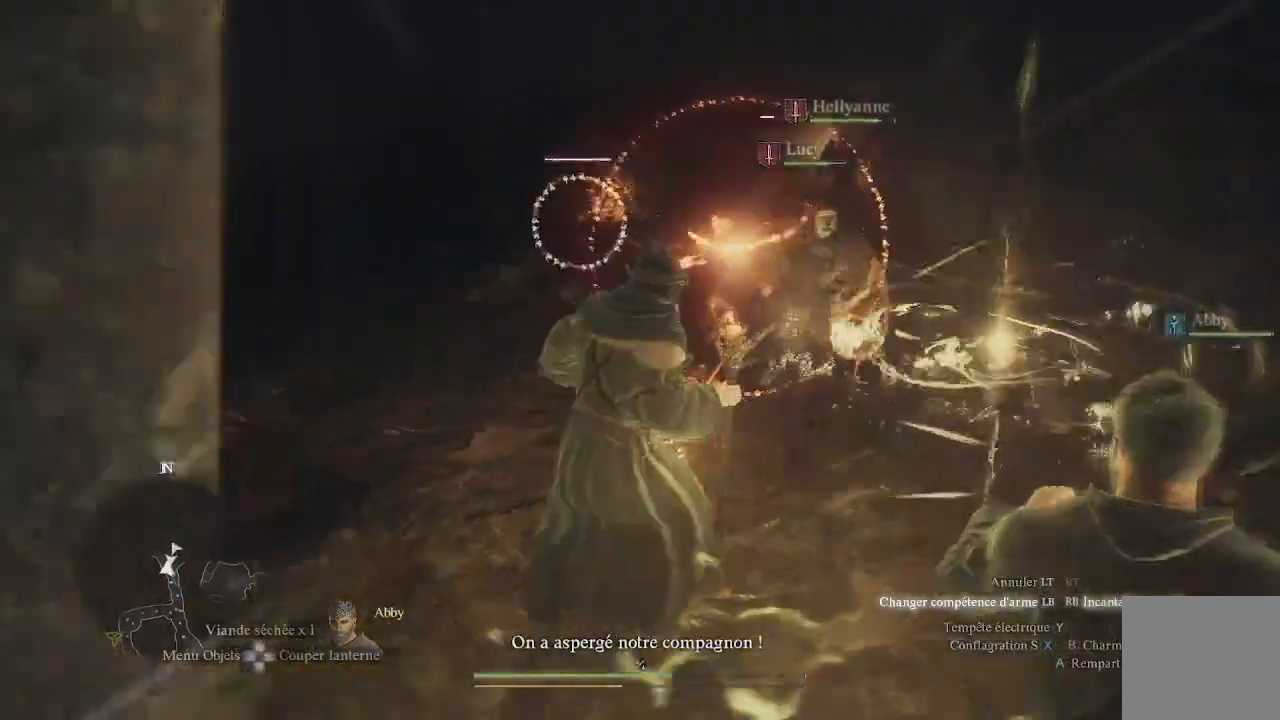
{"buttons": ["L1", "R1"], "left_stick": "up-left", "right_stick": "center", "events": [[50, "right_stick", "right"], [217, "right_stick", "center"], [483, "left_stick", "up-left"]]}
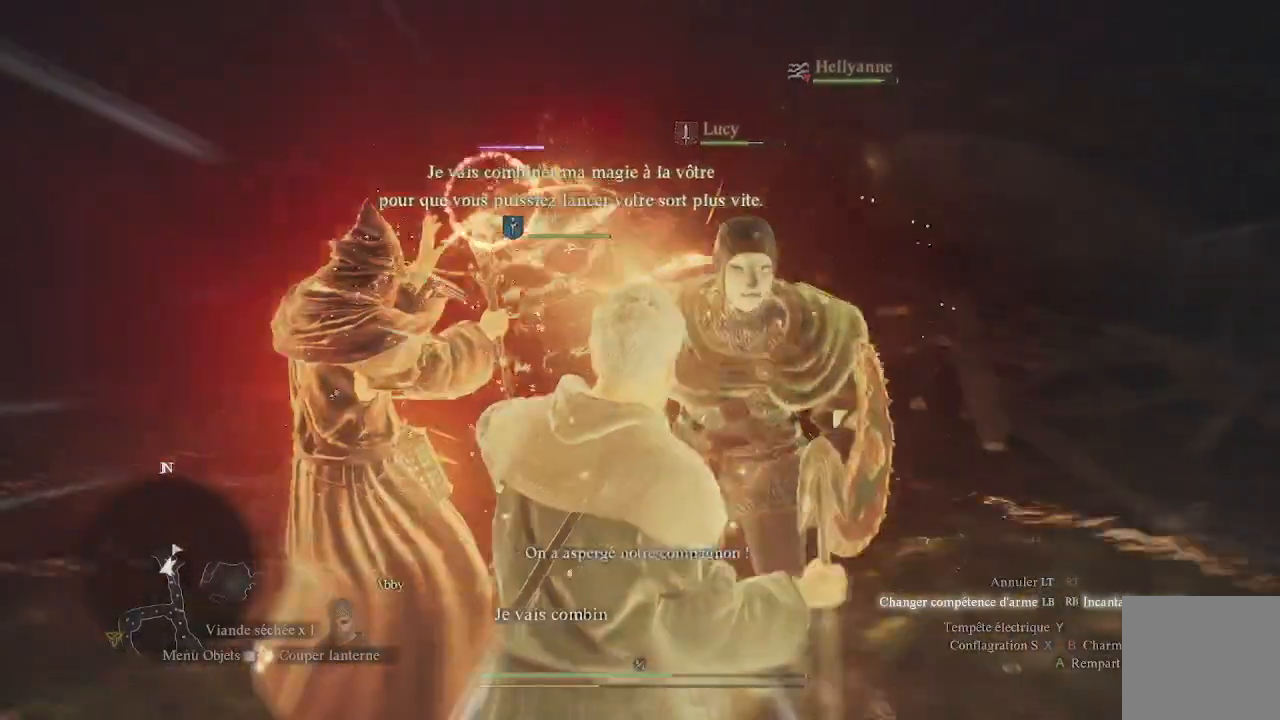
{"buttons": ["L1", "R1"], "left_stick": "up-left", "right_stick": "up-right", "events": [[400, "right_stick", "up-right"]]}
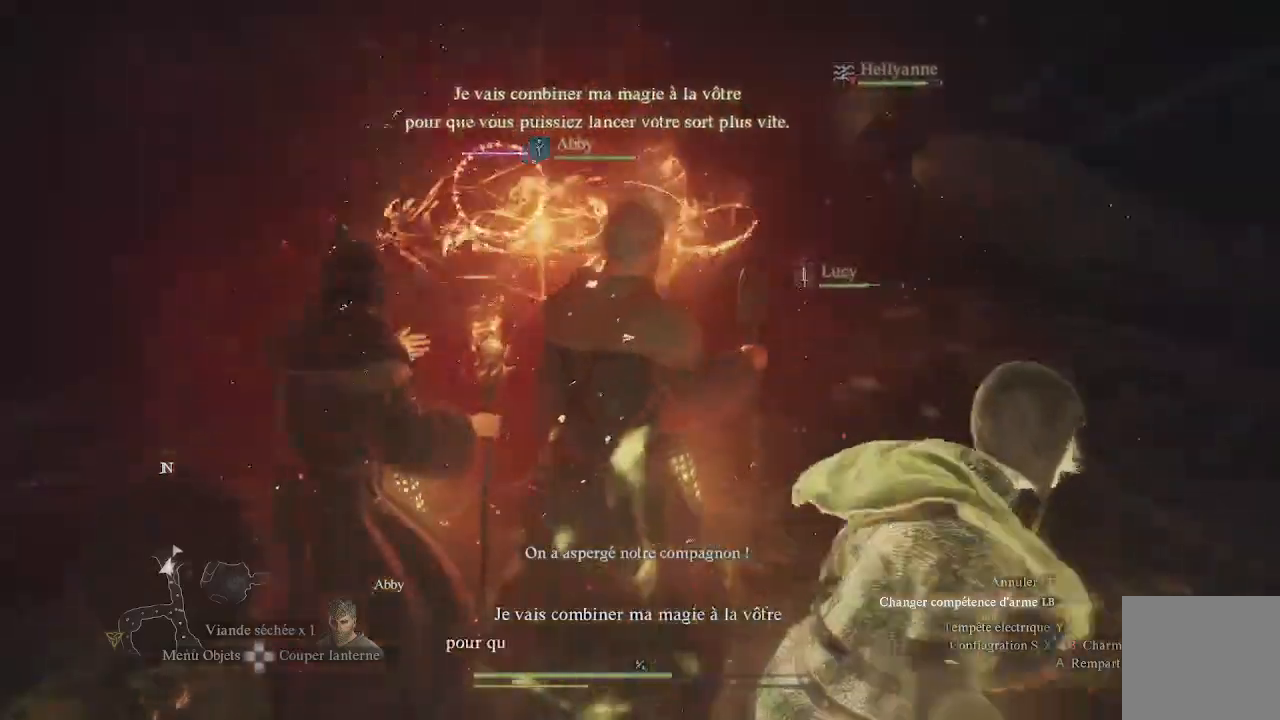
{"buttons": ["L1", "R1"], "left_stick": "up-left", "right_stick": "center", "events": [[233, "right_stick", "center"]]}
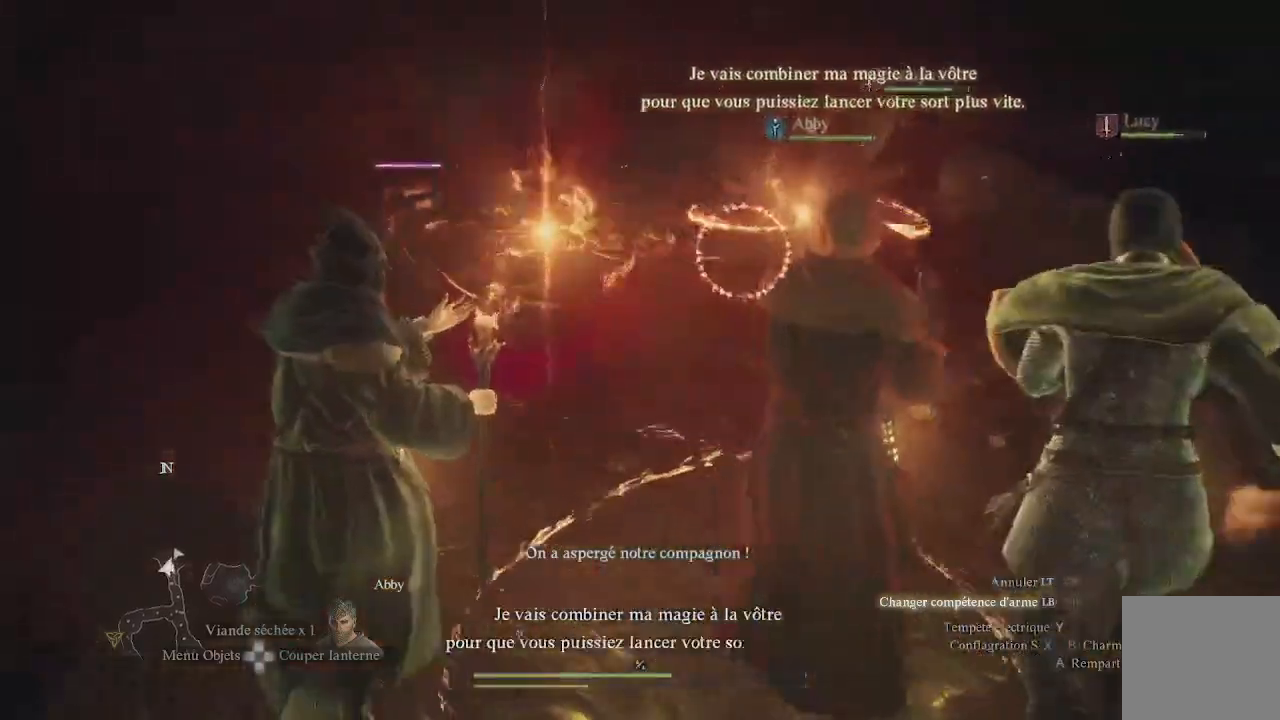
{"buttons": [], "left_stick": "up-right", "right_stick": "center", "events": [[133, "right_stick", "up-right"], [200, "left_stick", "up"], [367, "R1", "up"], [400, "right_stick", "down-right"], [417, "left_stick", "up-right"], [433, "L1", "up"], [467, "right_stick", "center"]]}
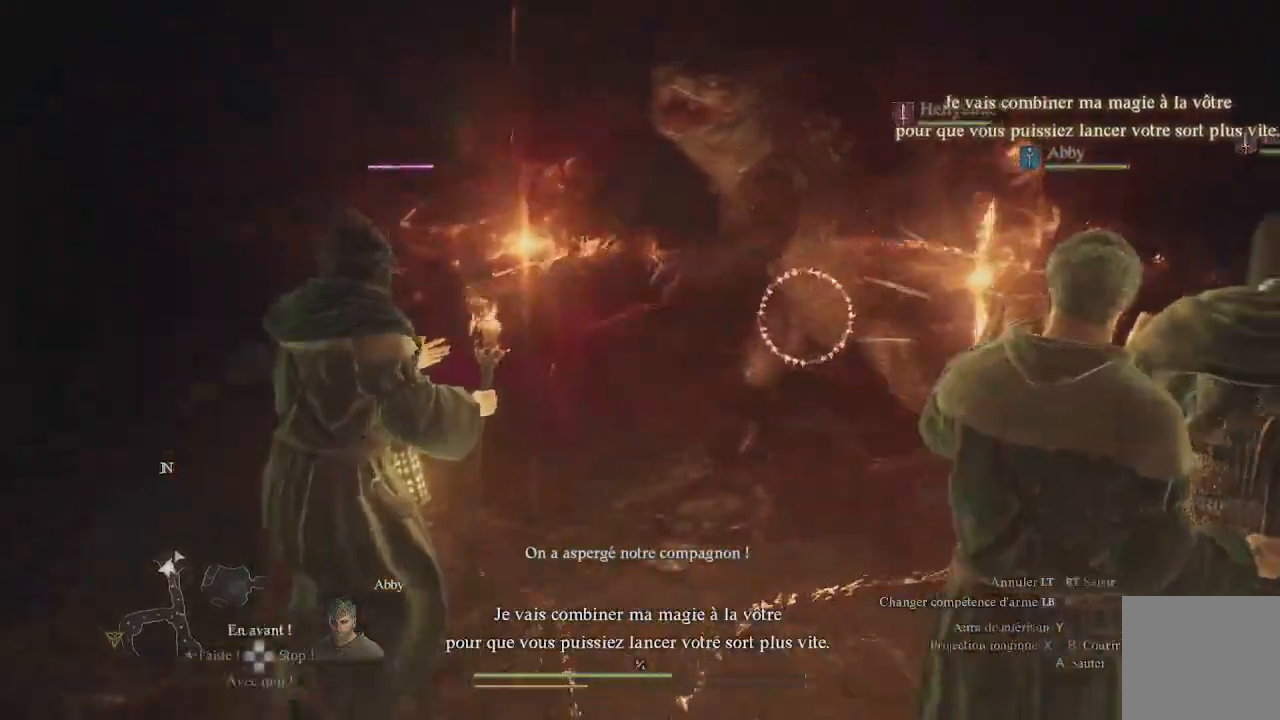
{"buttons": [], "left_stick": "down-right", "right_stick": "right", "events": [[33, "right_stick", "right"], [167, "left_stick", "right"], [233, "right_stick", "center"], [300, "left_stick", "down-right"], [383, "right_stick", "right"]]}
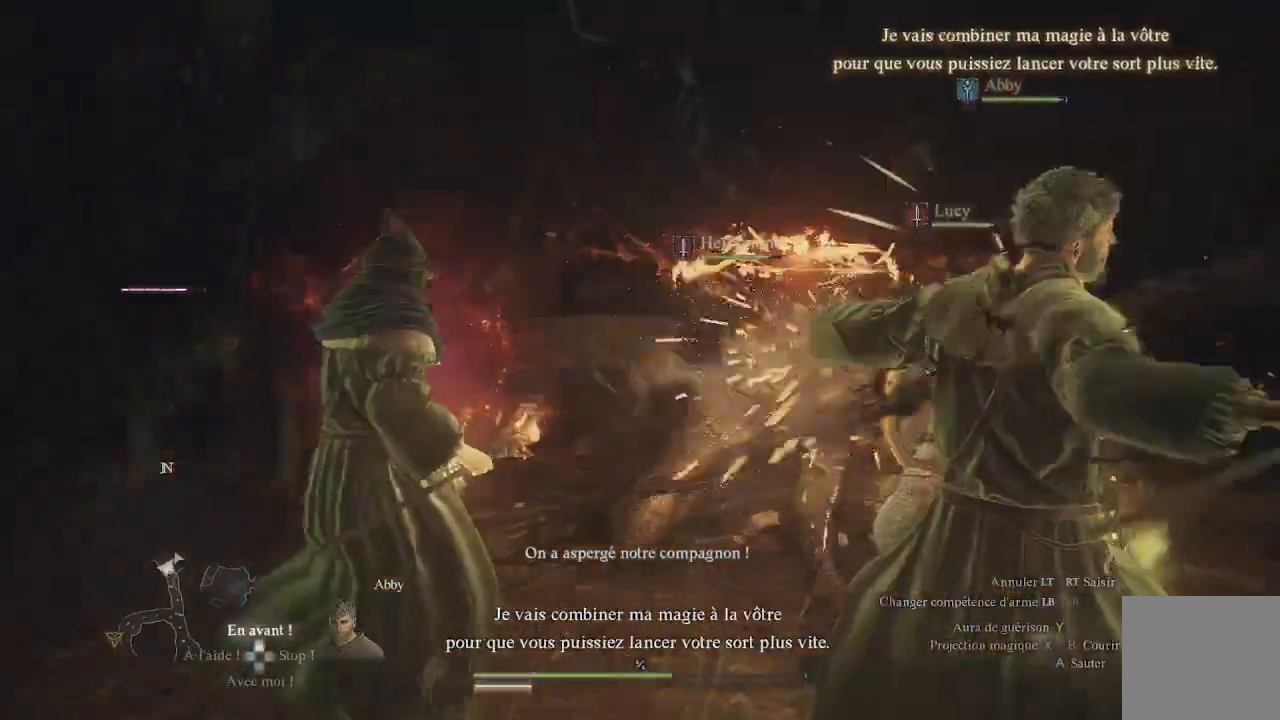
{"buttons": [], "left_stick": "down-right", "right_stick": "center", "events": [[117, "right_stick", "center"], [183, "right_stick", "down-left"], [400, "right_stick", "center"]]}
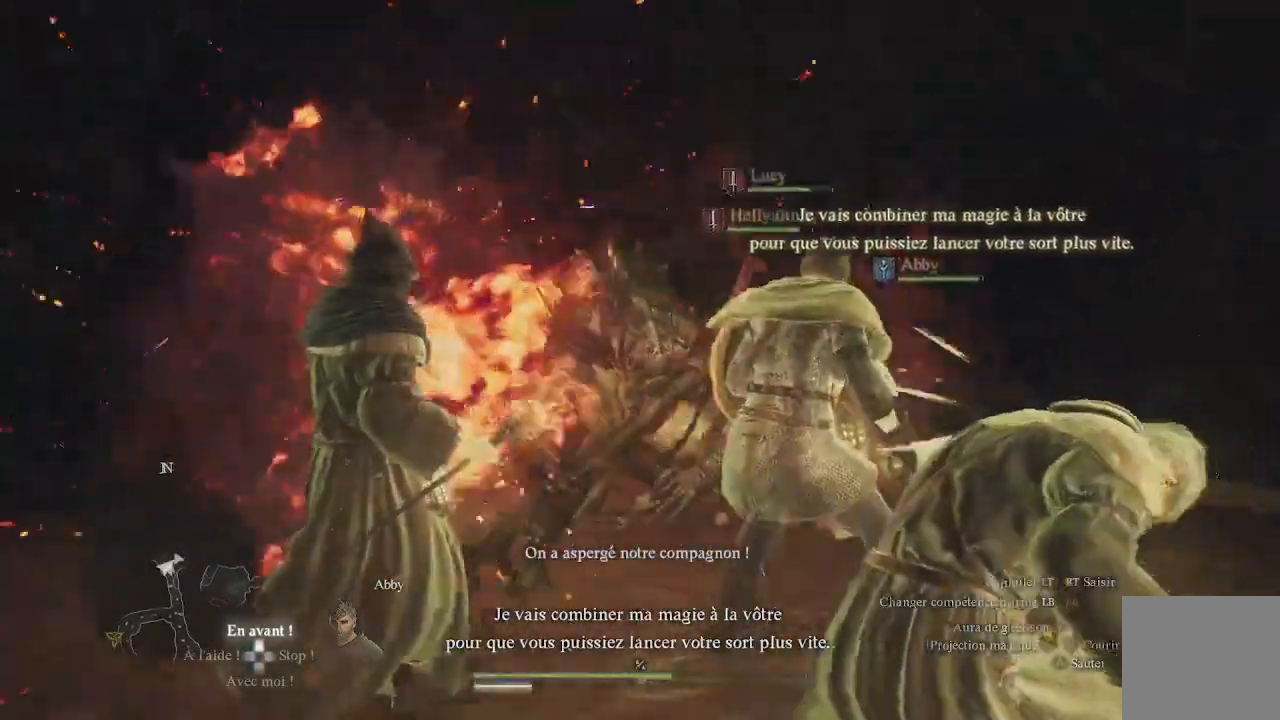
{"buttons": [], "left_stick": "down-right", "right_stick": "left", "events": [[50, "right_stick", "down"], [300, "right_stick", "center"], [433, "right_stick", "left"]]}